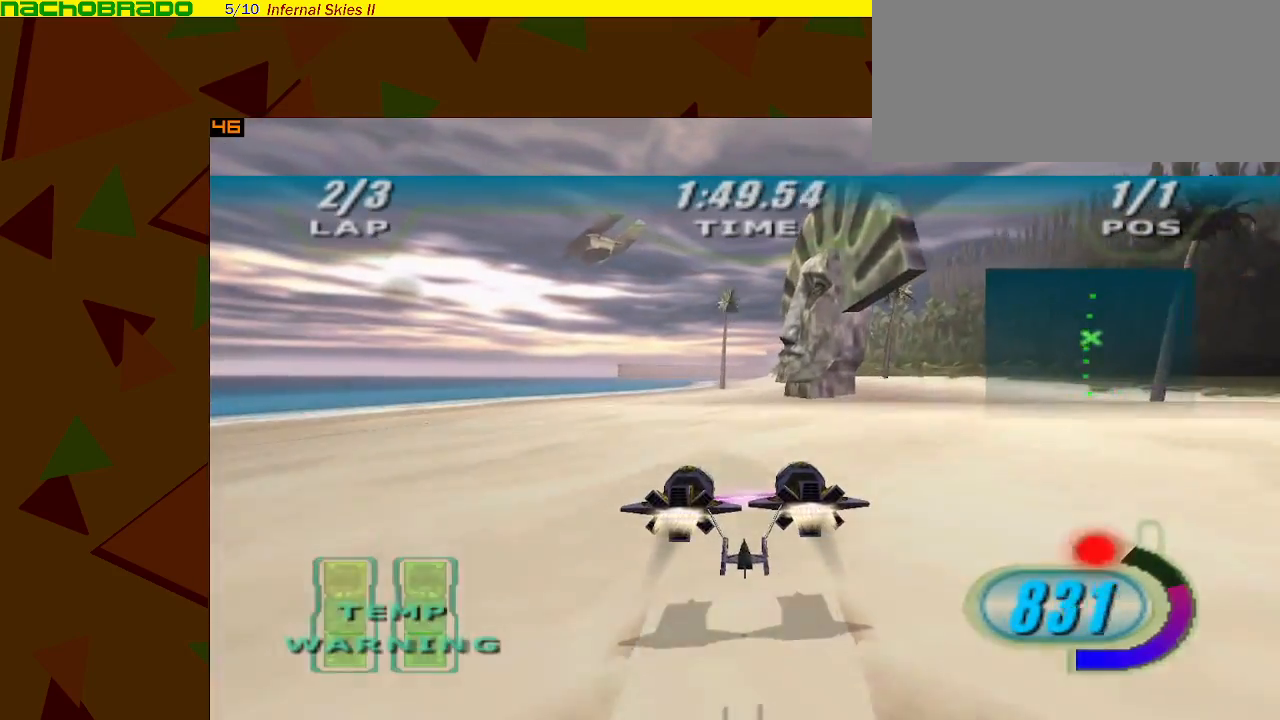
Gameplay with a controller (Nintendo layout); each line is a JSON object with the inputs held at the frame after it. "events" lists button and stick changes between this image and that frame as [ms after this image, input, new state], when the widget could be followed in between. Not read: L3 R3 right_stick.
{"buttons": ["A"], "left_stick": "center", "events": []}
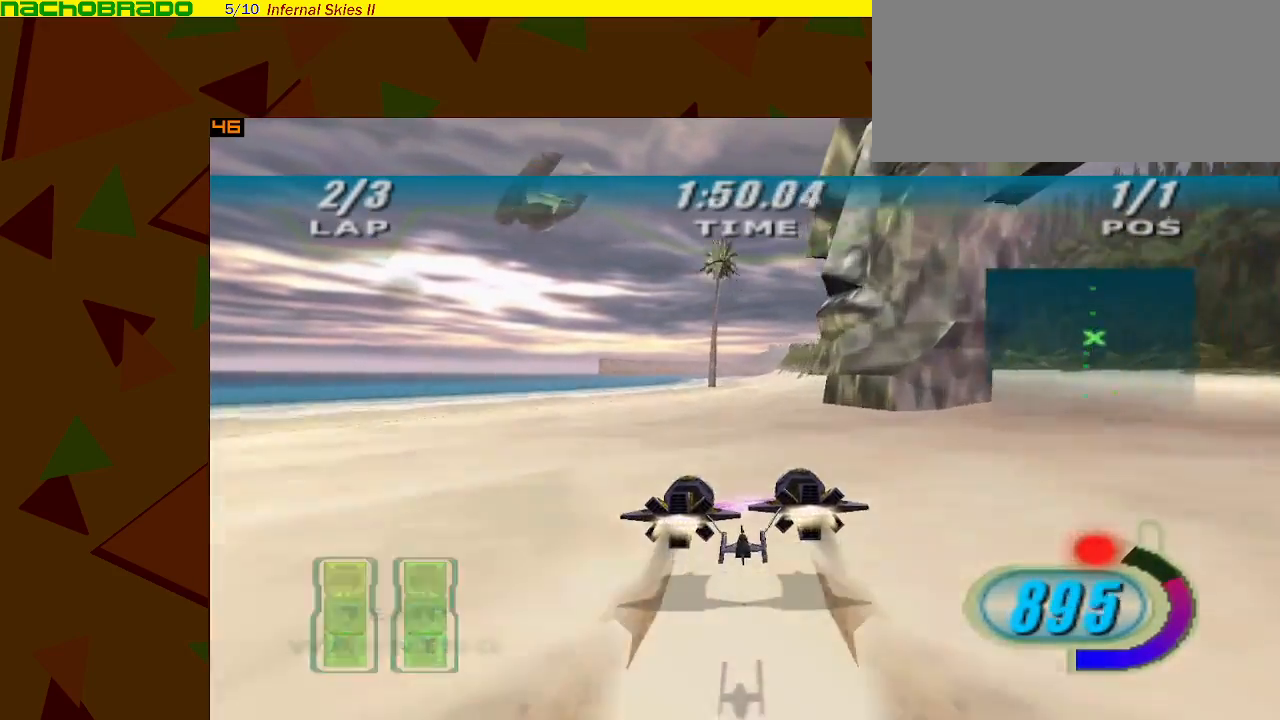
{"buttons": ["A"], "left_stick": "right", "events": [[33, "left_stick", "right"]]}
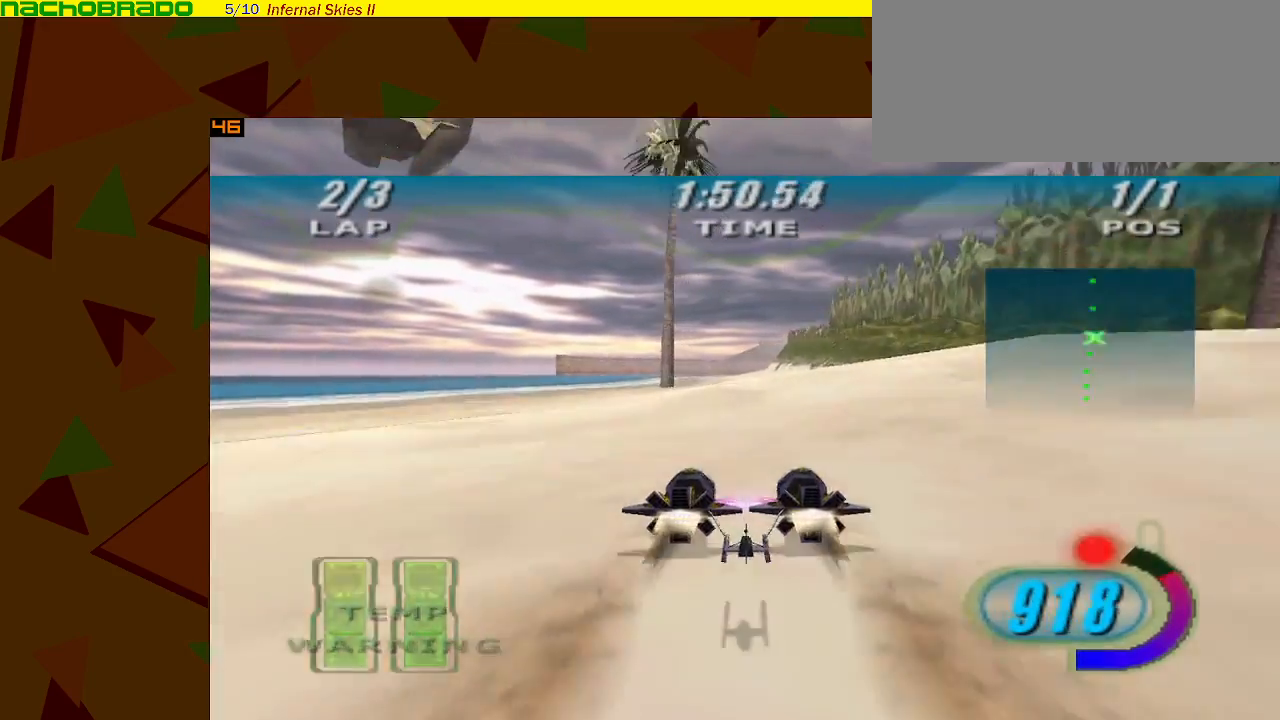
{"buttons": ["A"], "left_stick": "center", "events": [[183, "left_stick", "center"]]}
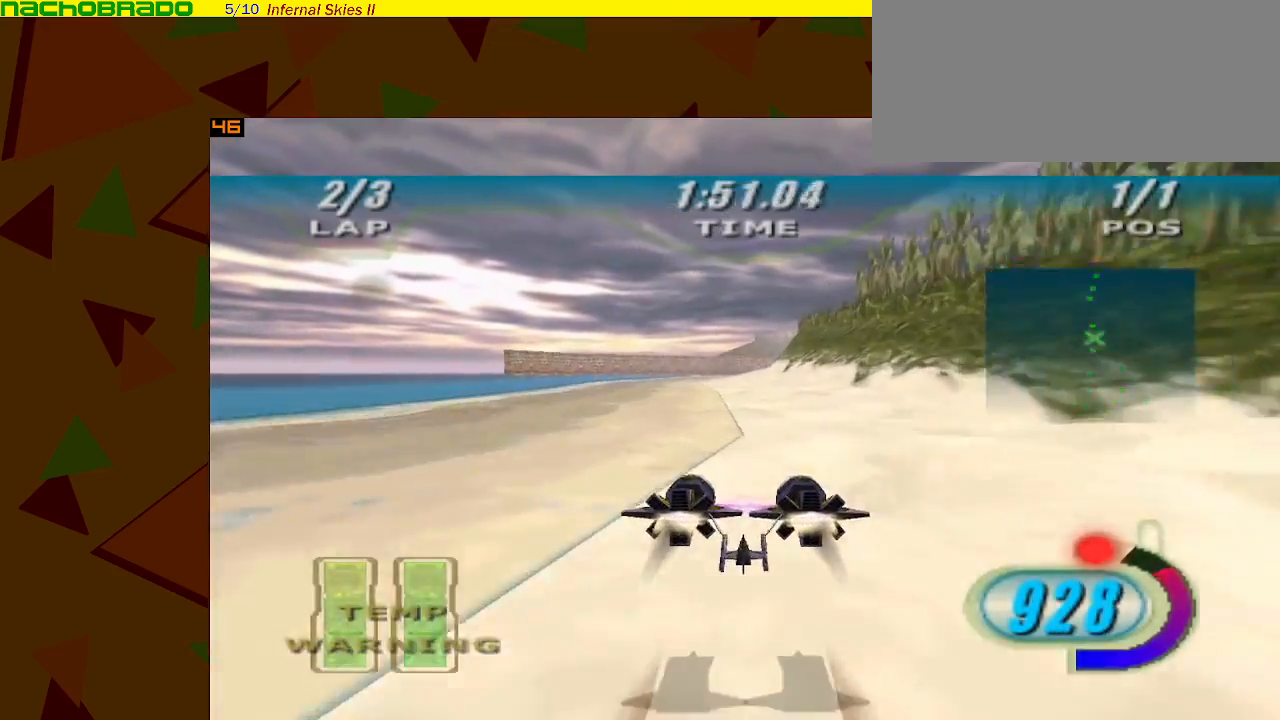
{"buttons": ["A"], "left_stick": "center", "events": []}
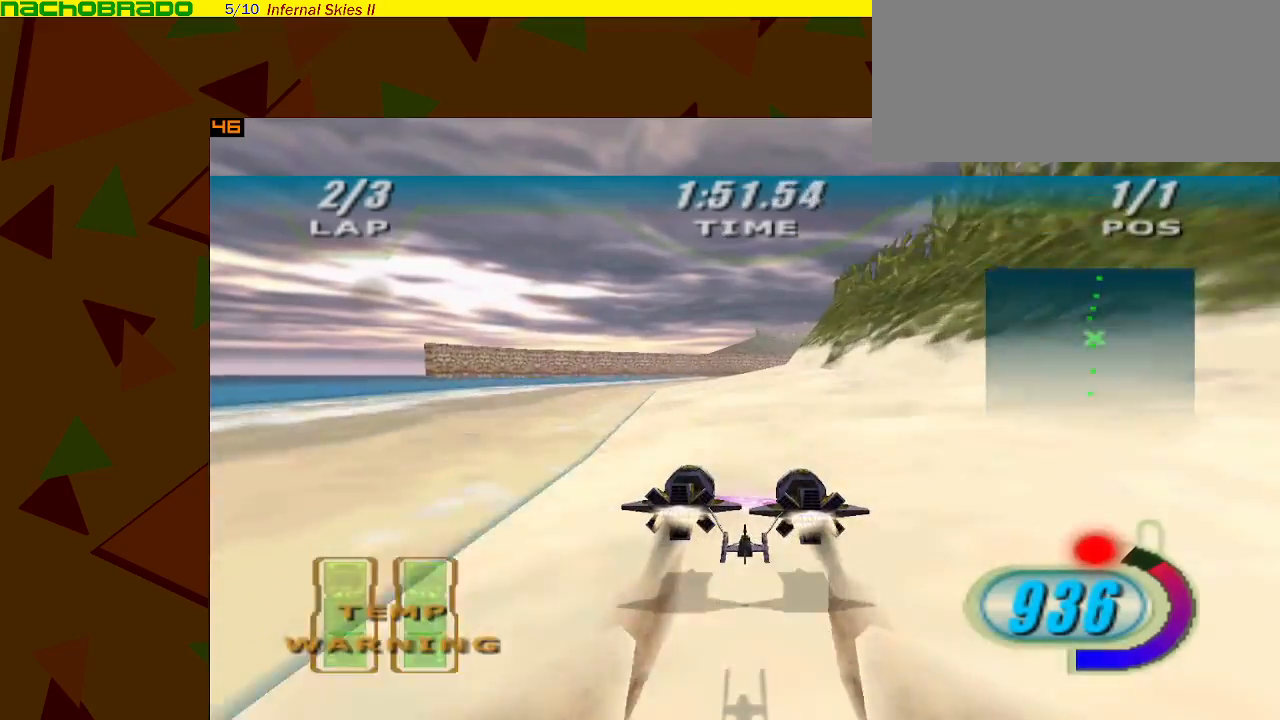
{"buttons": ["A"], "left_stick": "right", "events": [[233, "left_stick", "right"]]}
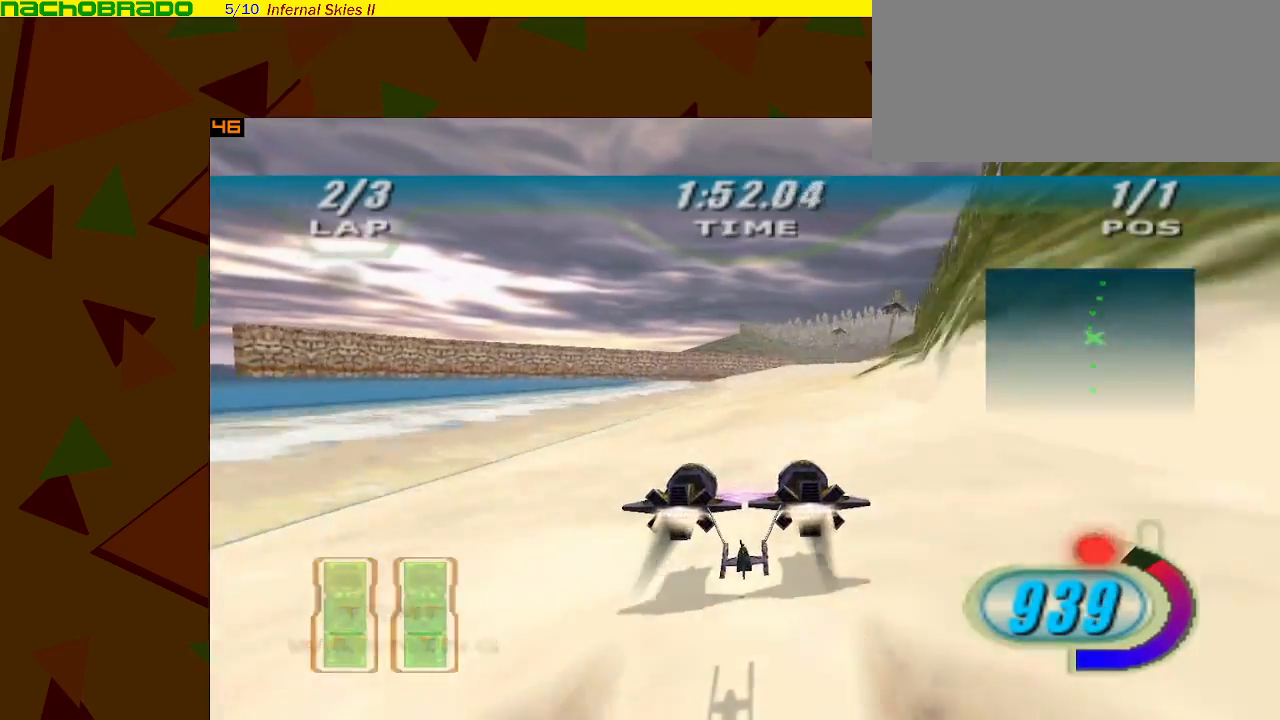
{"buttons": ["A"], "left_stick": "right", "events": []}
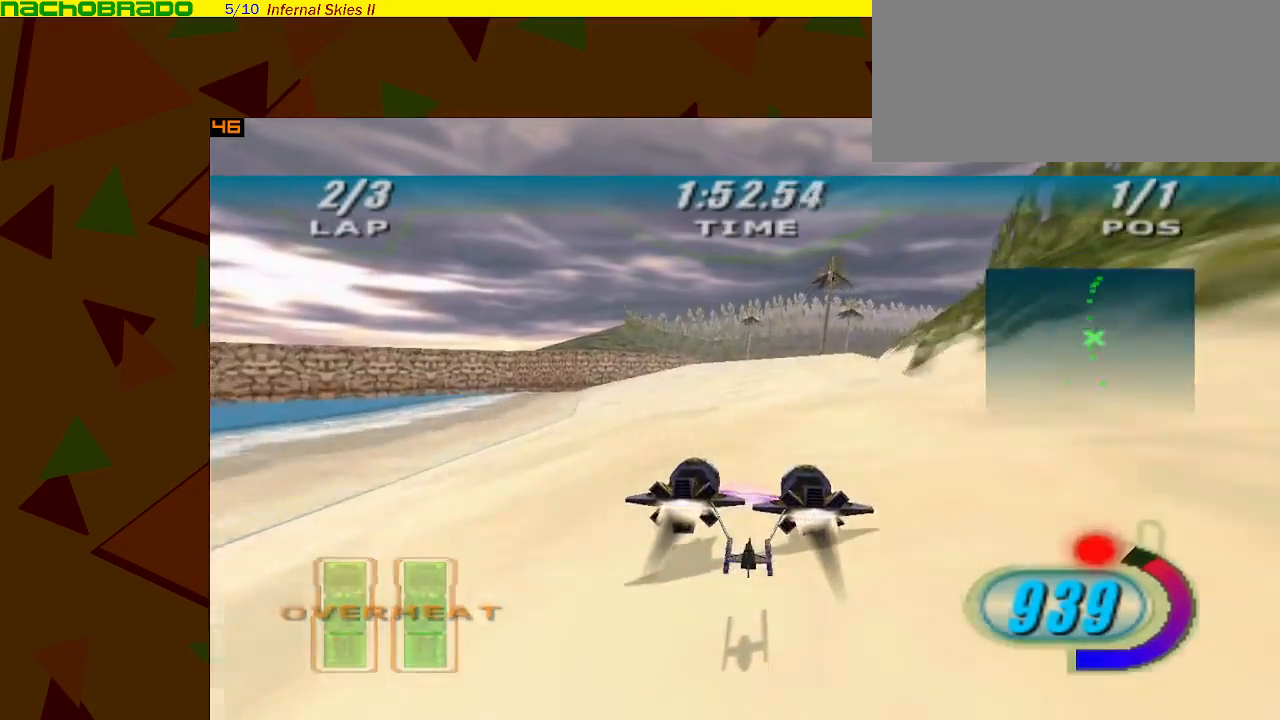
{"buttons": ["A"], "left_stick": "right", "events": []}
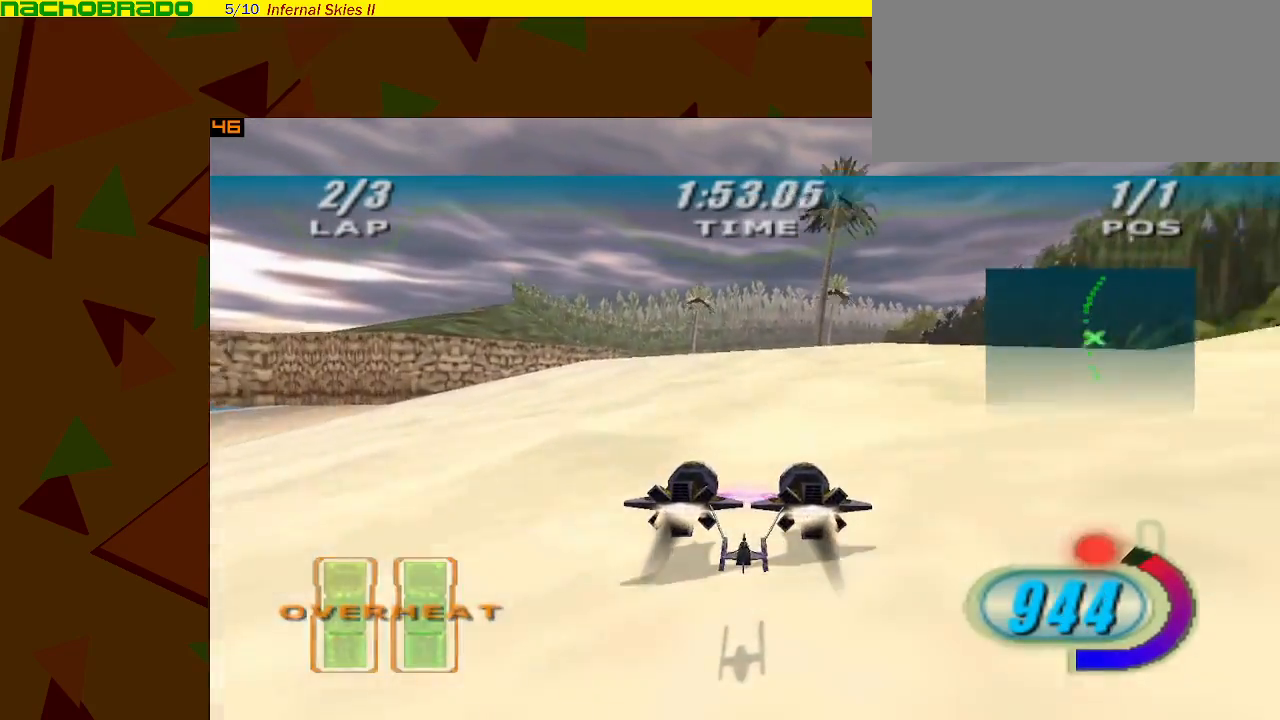
{"buttons": ["A"], "left_stick": "right", "events": []}
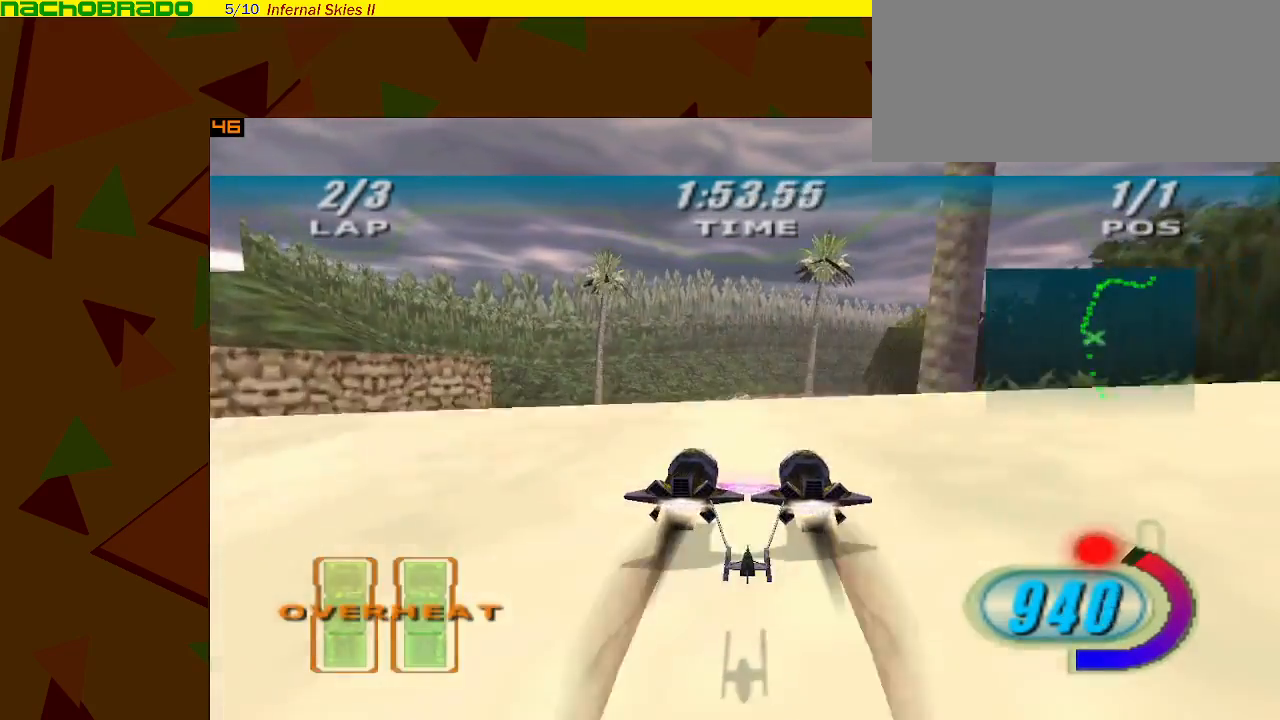
{"buttons": ["A"], "left_stick": "right", "events": []}
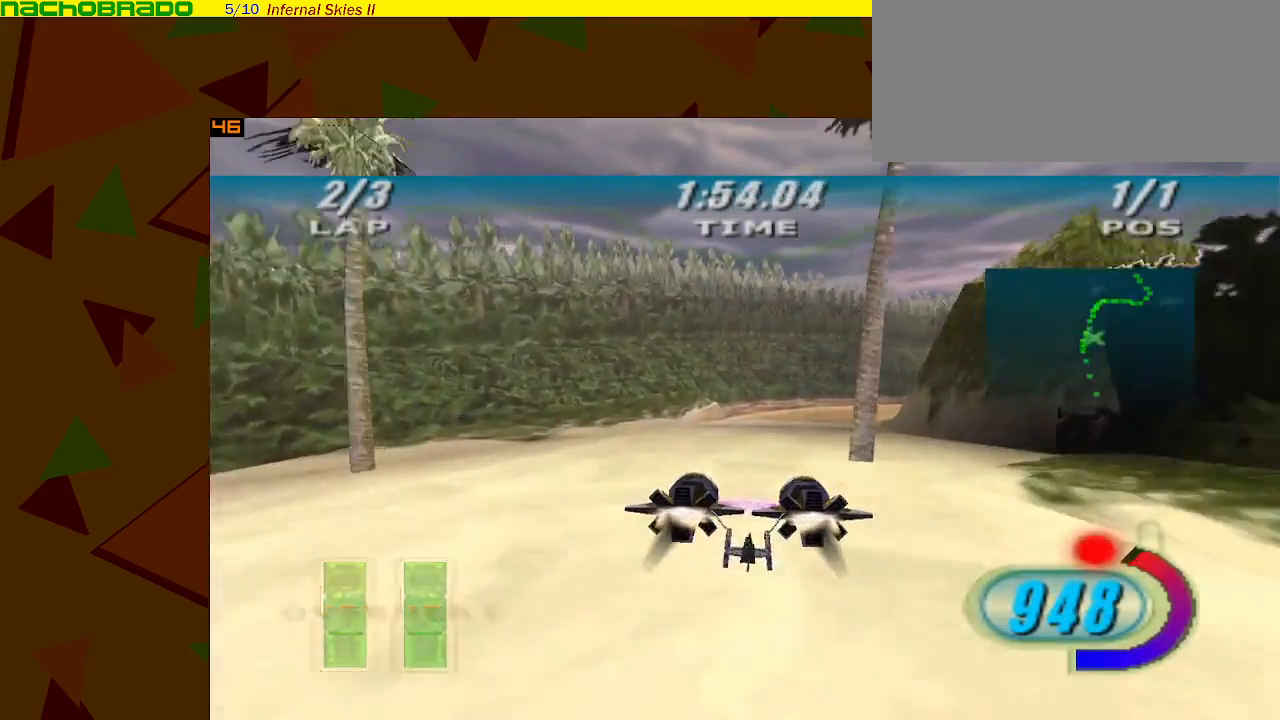
{"buttons": ["A"], "left_stick": "right", "events": []}
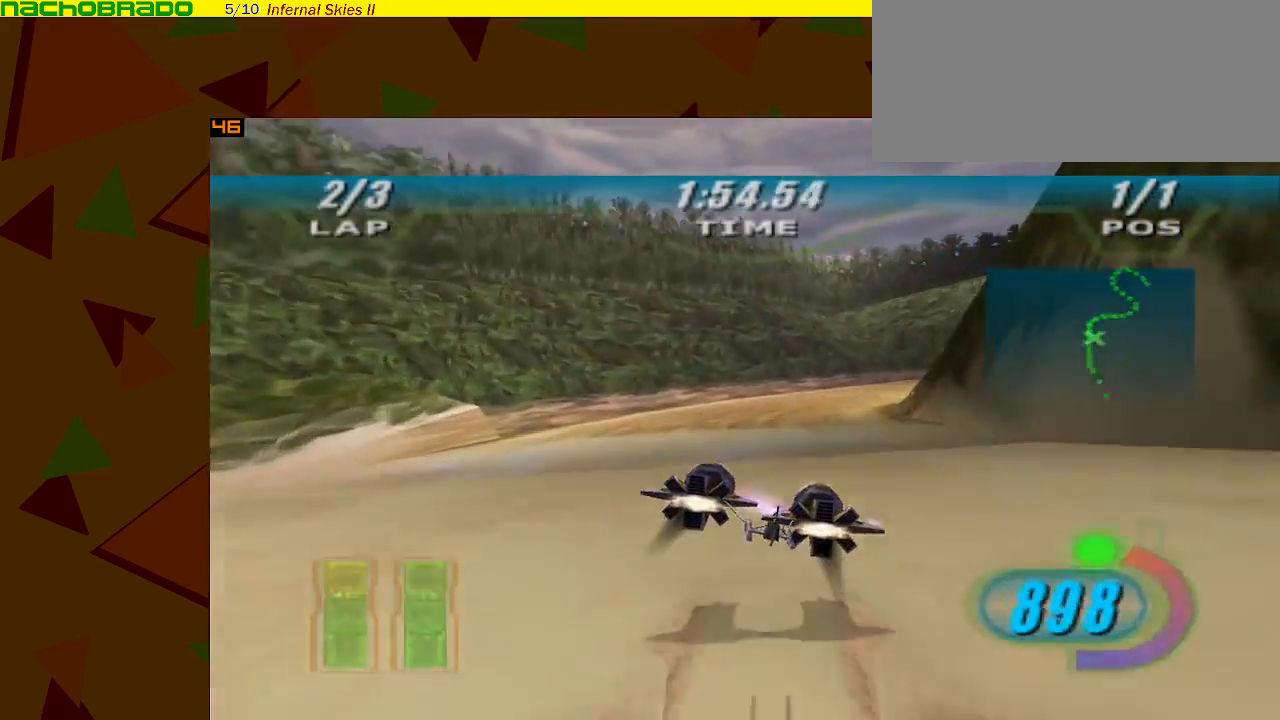
{"buttons": ["A"], "left_stick": "right", "events": [[17, "Z", "down"], [400, "Z", "up"]]}
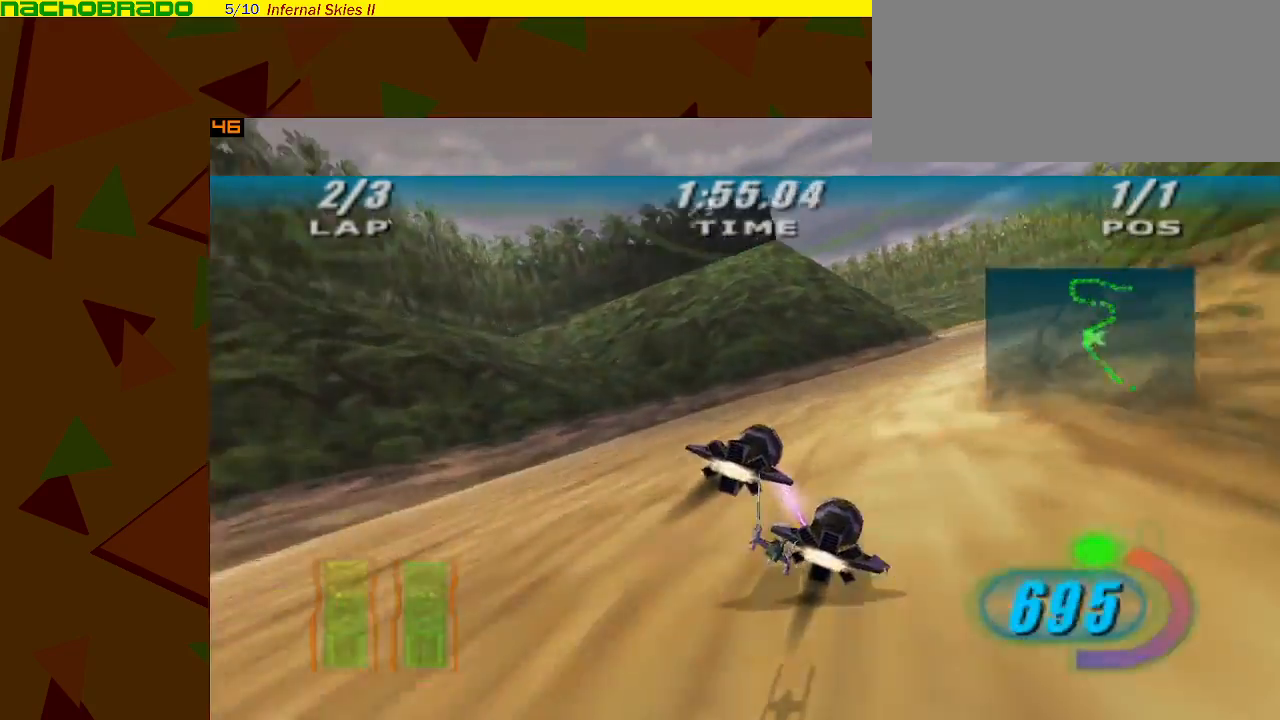
{"buttons": ["A", "Z"], "left_stick": "left", "events": [[300, "Z", "down"], [333, "left_stick", "left"]]}
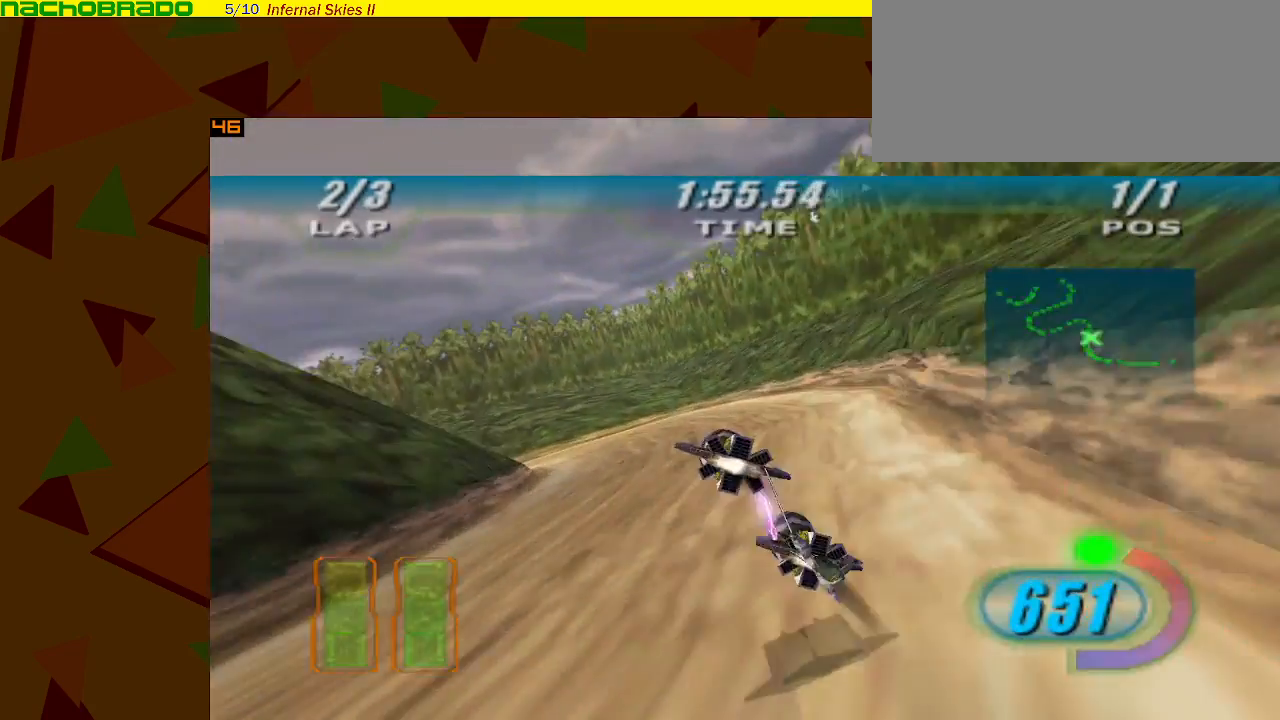
{"buttons": ["A"], "left_stick": "left", "events": [[400, "Z", "up"]]}
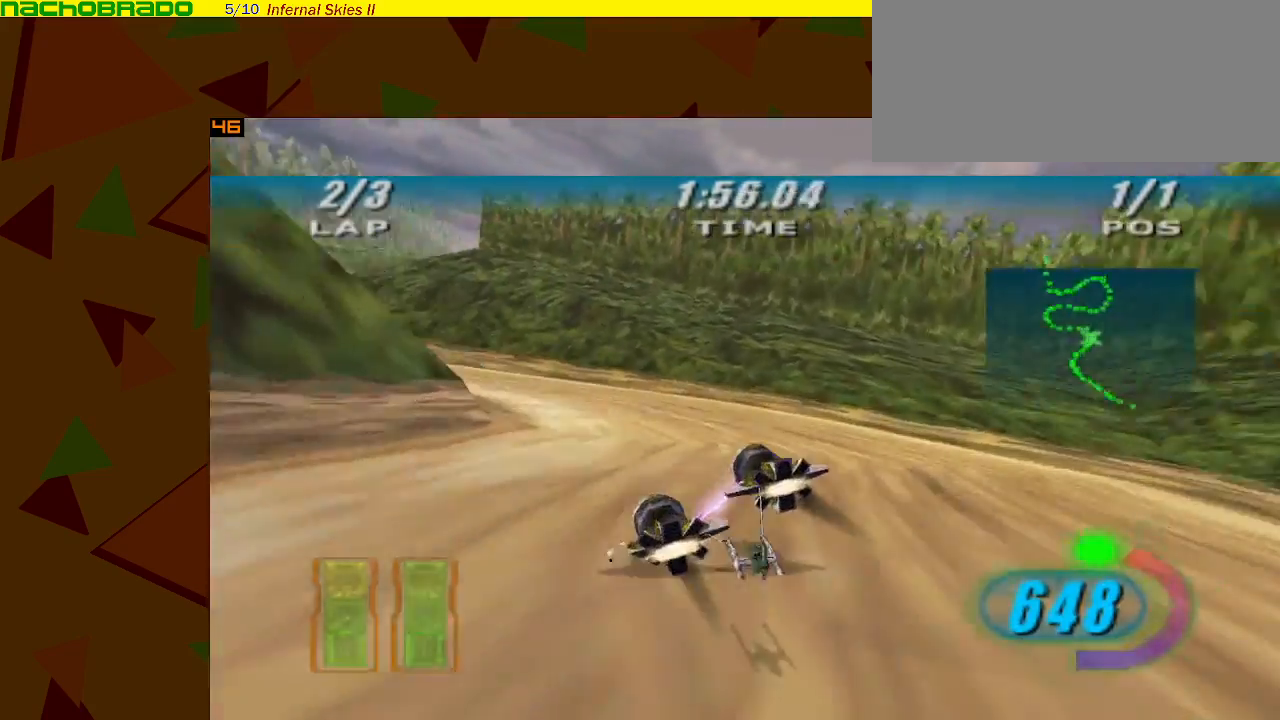
{"buttons": ["A"], "left_stick": "left", "events": []}
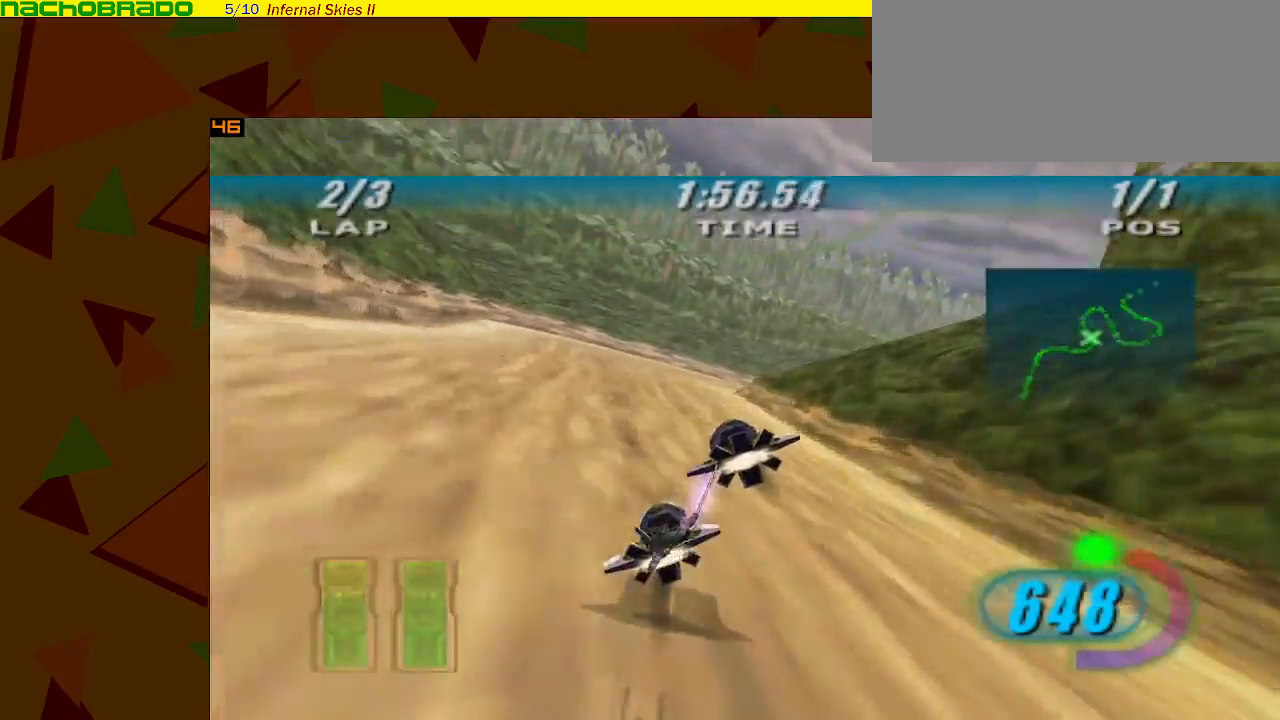
{"buttons": ["A", "Z"], "left_stick": "right", "events": [[117, "Z", "down"], [150, "left_stick", "right"]]}
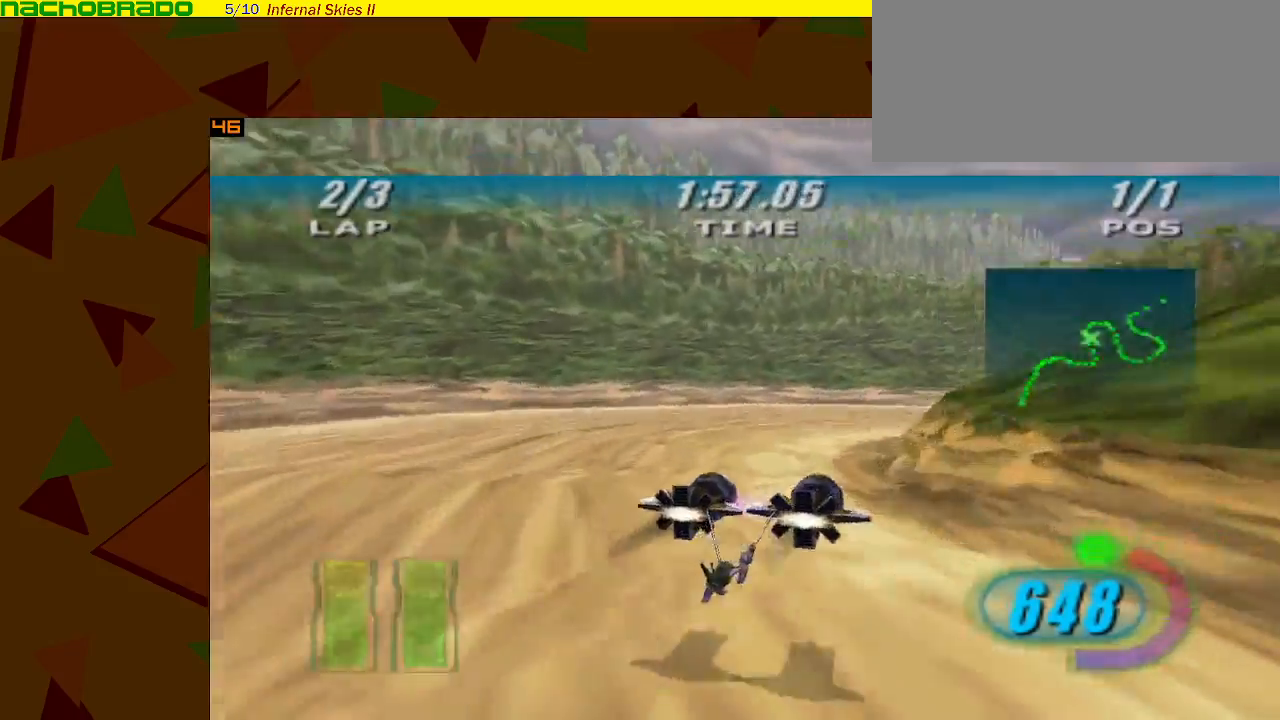
{"buttons": ["A"], "left_stick": "right", "events": [[433, "Z", "up"]]}
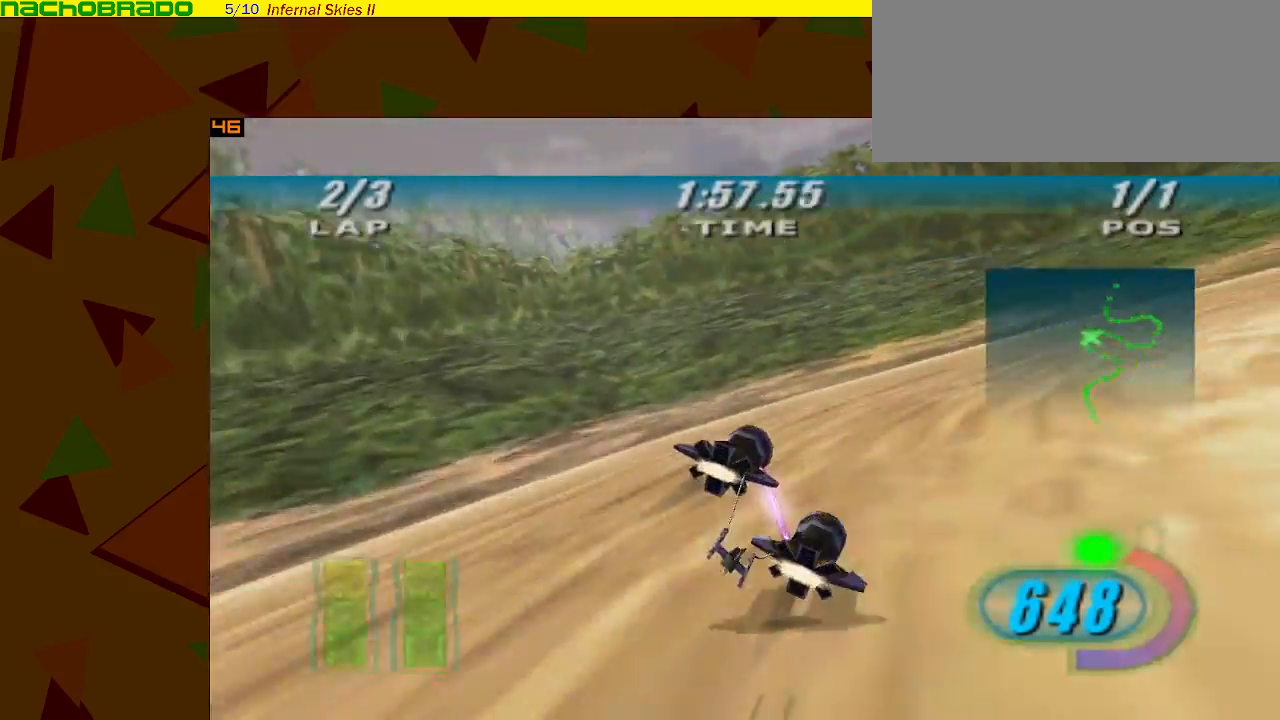
{"buttons": ["A"], "left_stick": "right", "events": []}
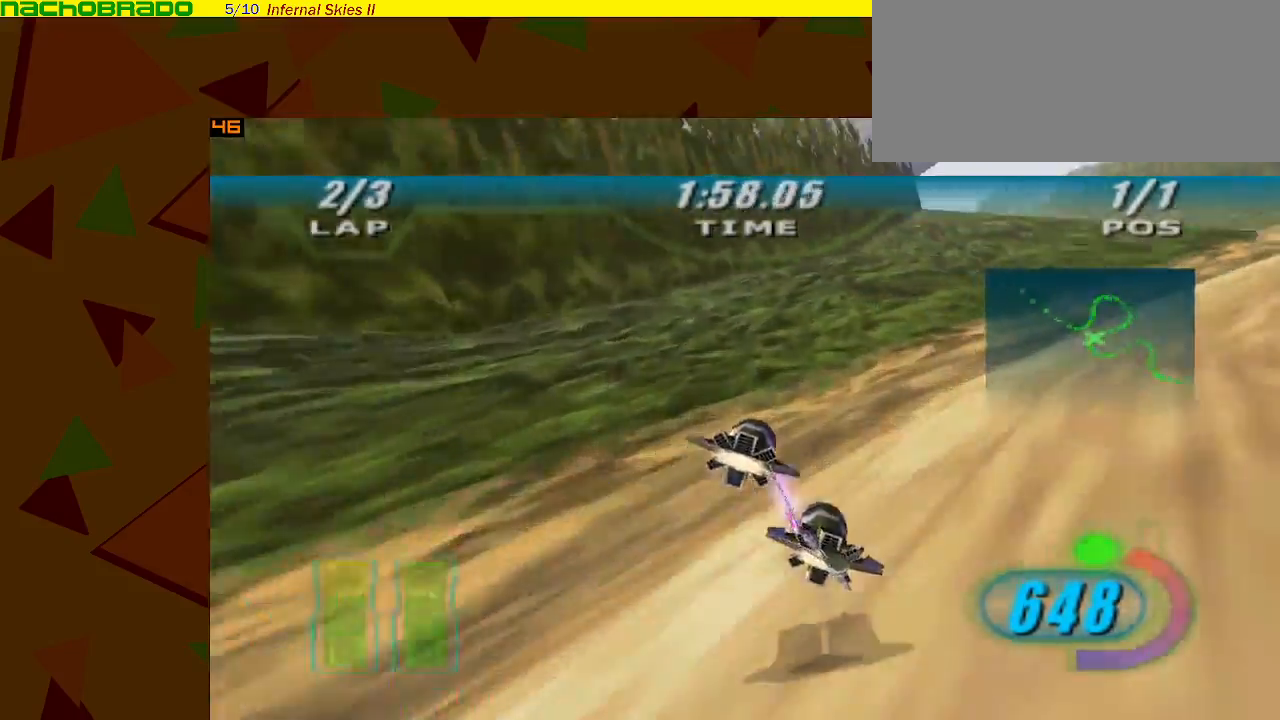
{"buttons": ["A"], "left_stick": "right", "events": []}
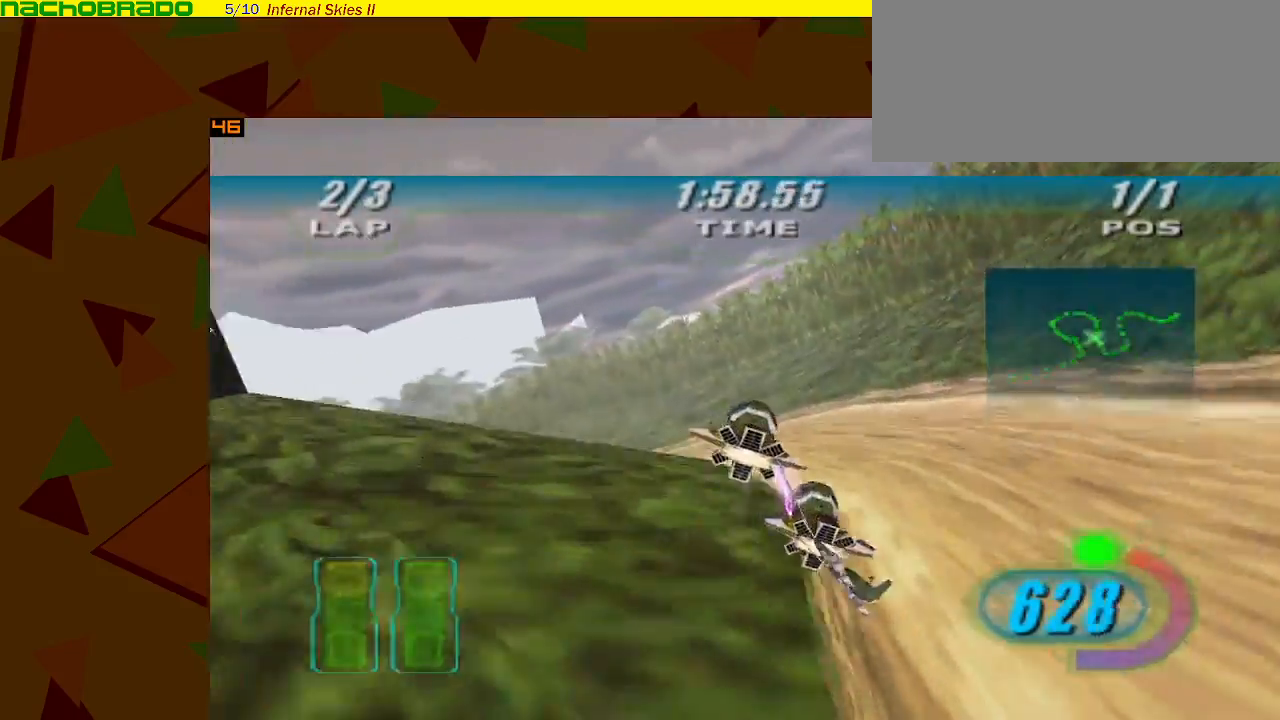
{"buttons": ["A", "Z"], "left_stick": "left", "events": [[150, "left_stick", "left"], [317, "Z", "down"]]}
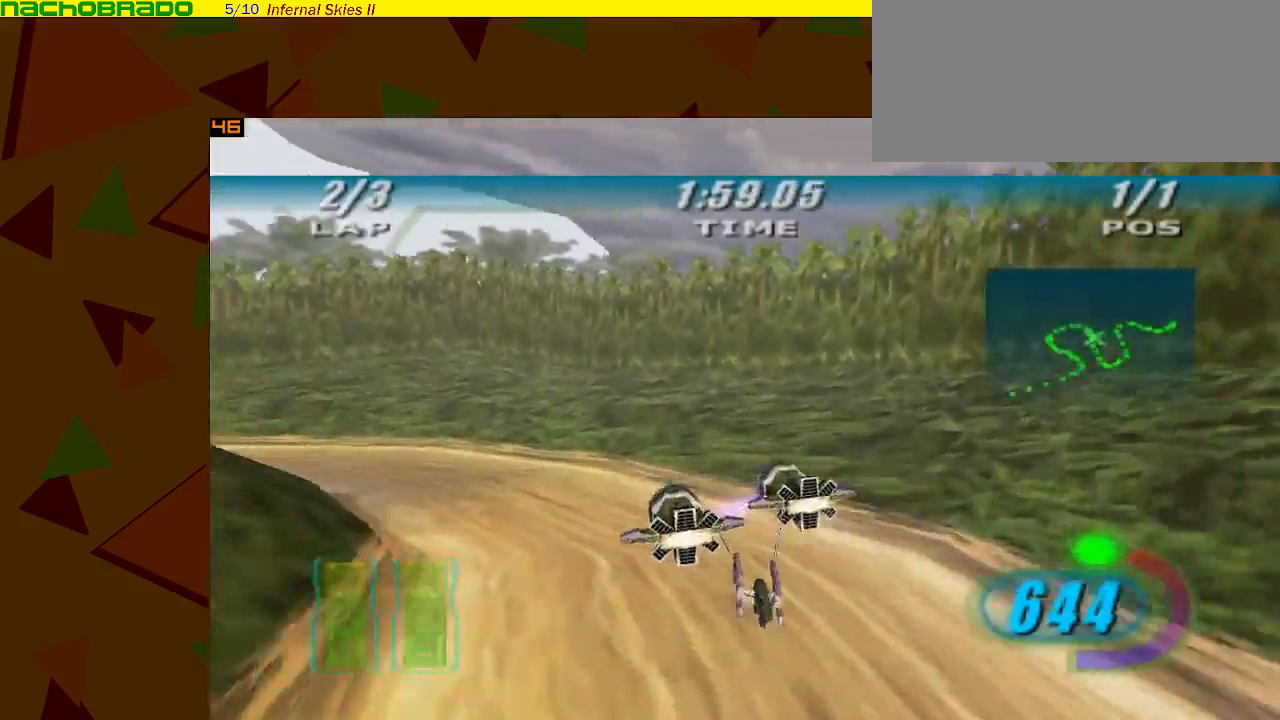
{"buttons": ["A"], "left_stick": "left", "events": [[217, "Z", "up"]]}
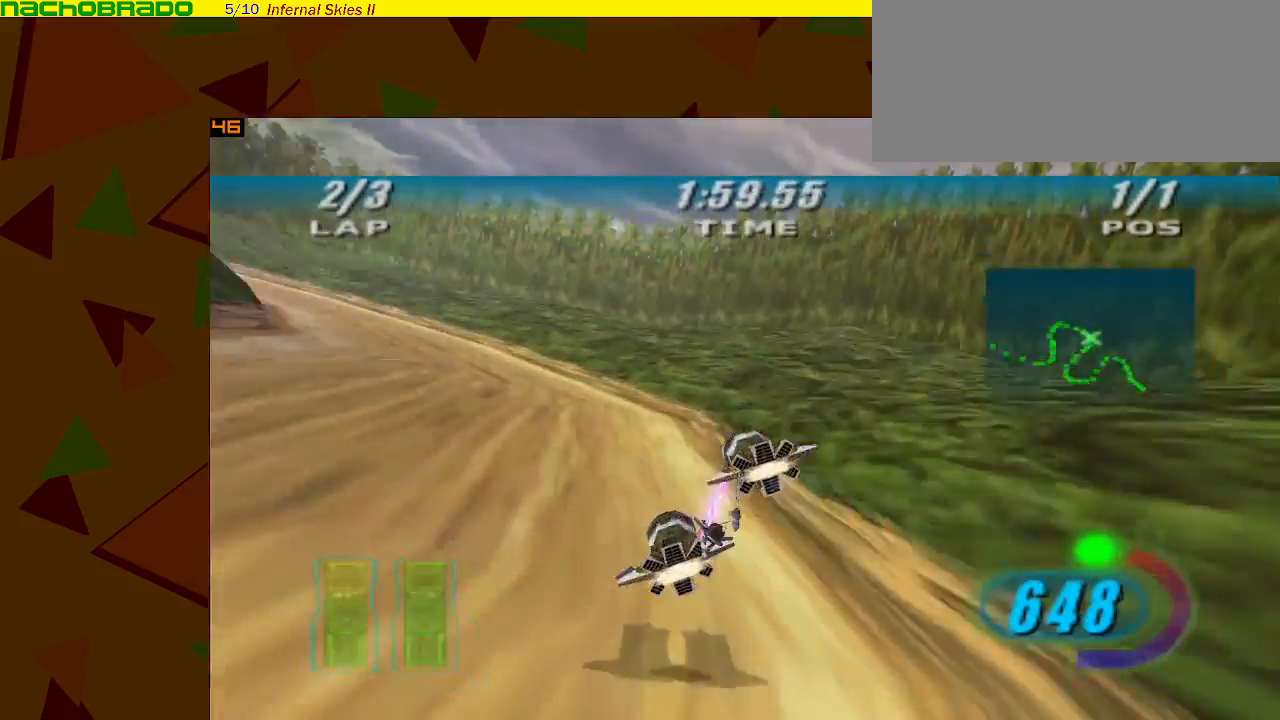
{"buttons": ["A", "Z"], "left_stick": "left", "events": [[217, "Z", "down"]]}
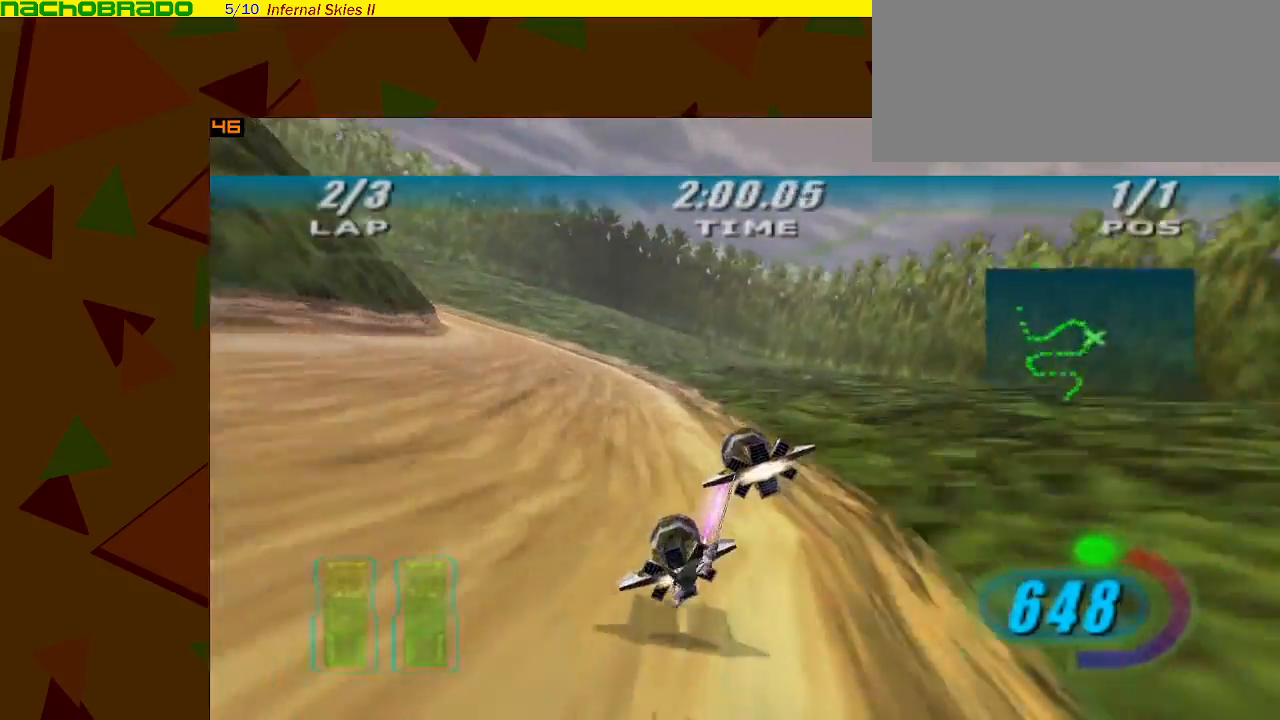
{"buttons": ["A", "Z"], "left_stick": "left", "events": [[50, "Z", "up"], [350, "Z", "down"]]}
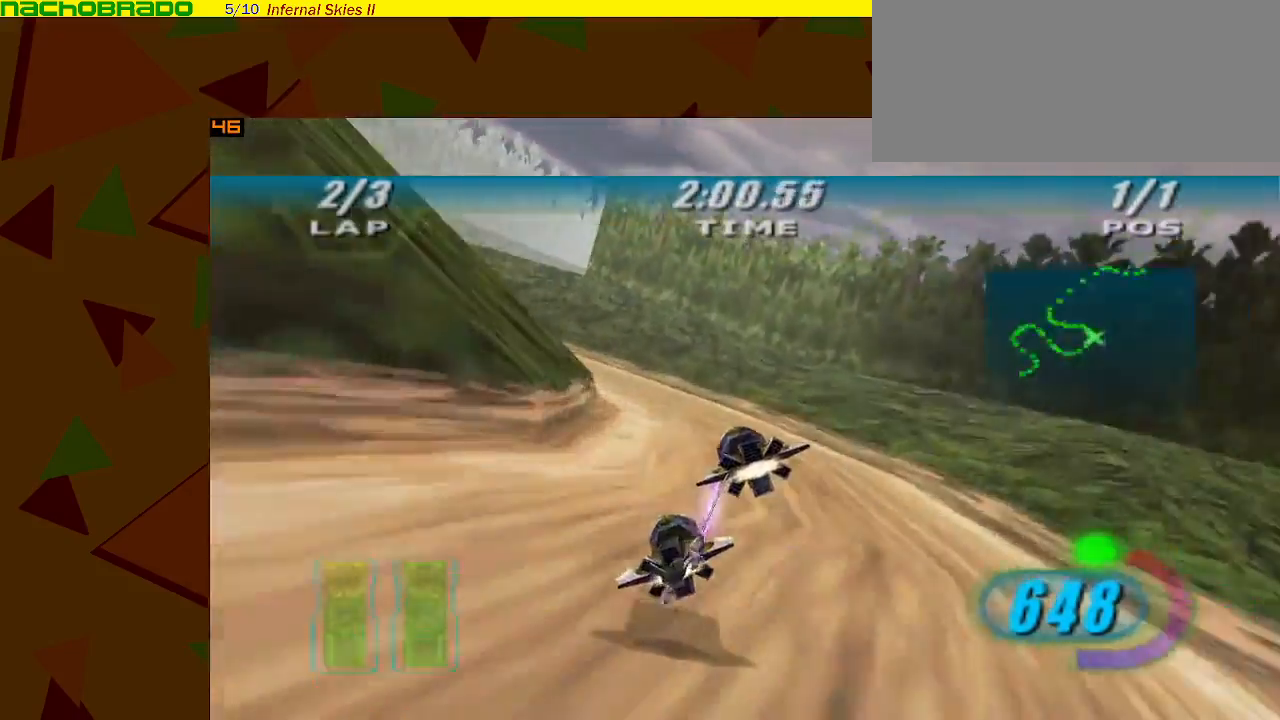
{"buttons": ["A"], "left_stick": "left", "events": [[150, "Z", "up"]]}
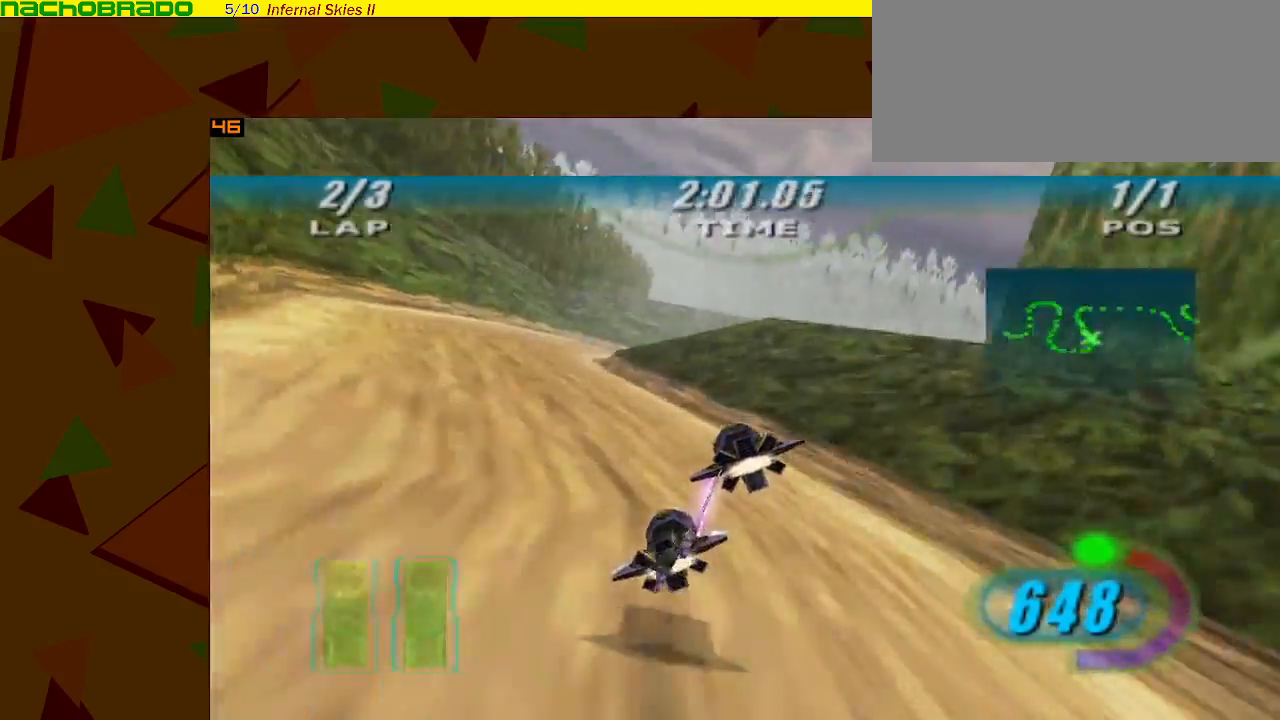
{"buttons": ["A", "Z"], "left_stick": "right", "events": [[283, "Z", "down"], [317, "left_stick", "right"]]}
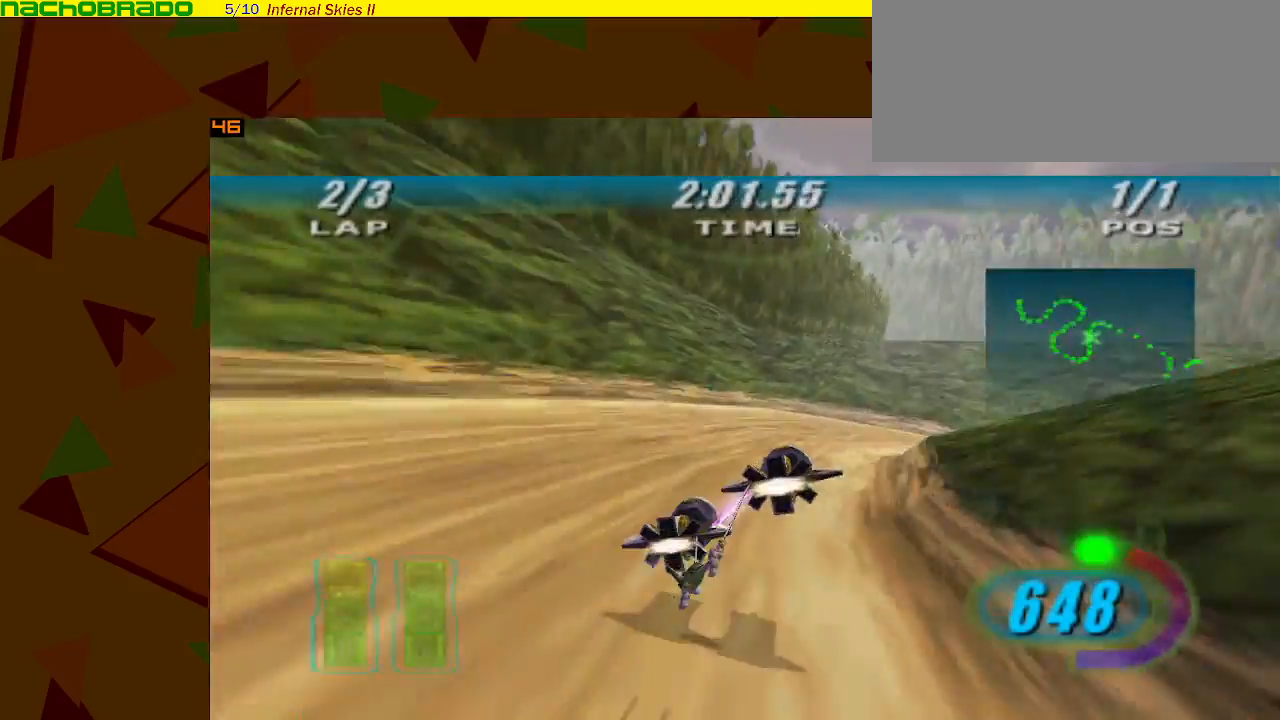
{"buttons": ["A"], "left_stick": "right", "events": [[150, "Z", "up"]]}
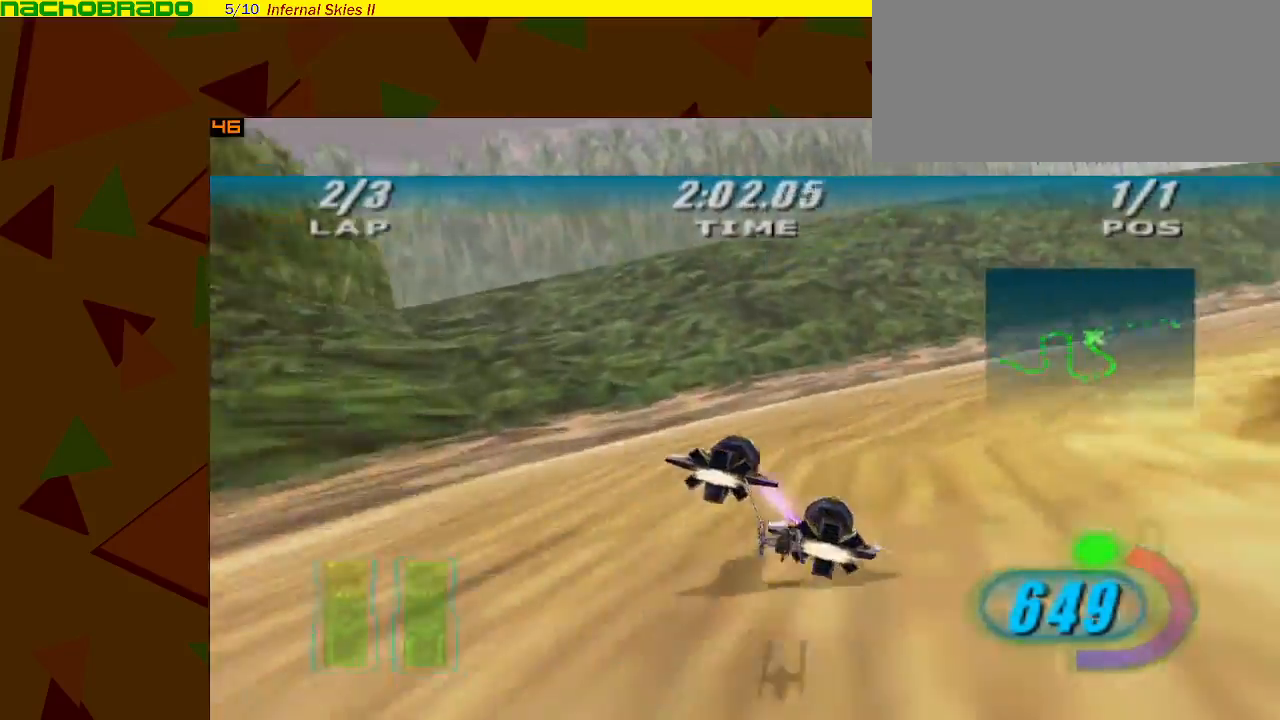
{"buttons": ["A"], "left_stick": "right", "events": []}
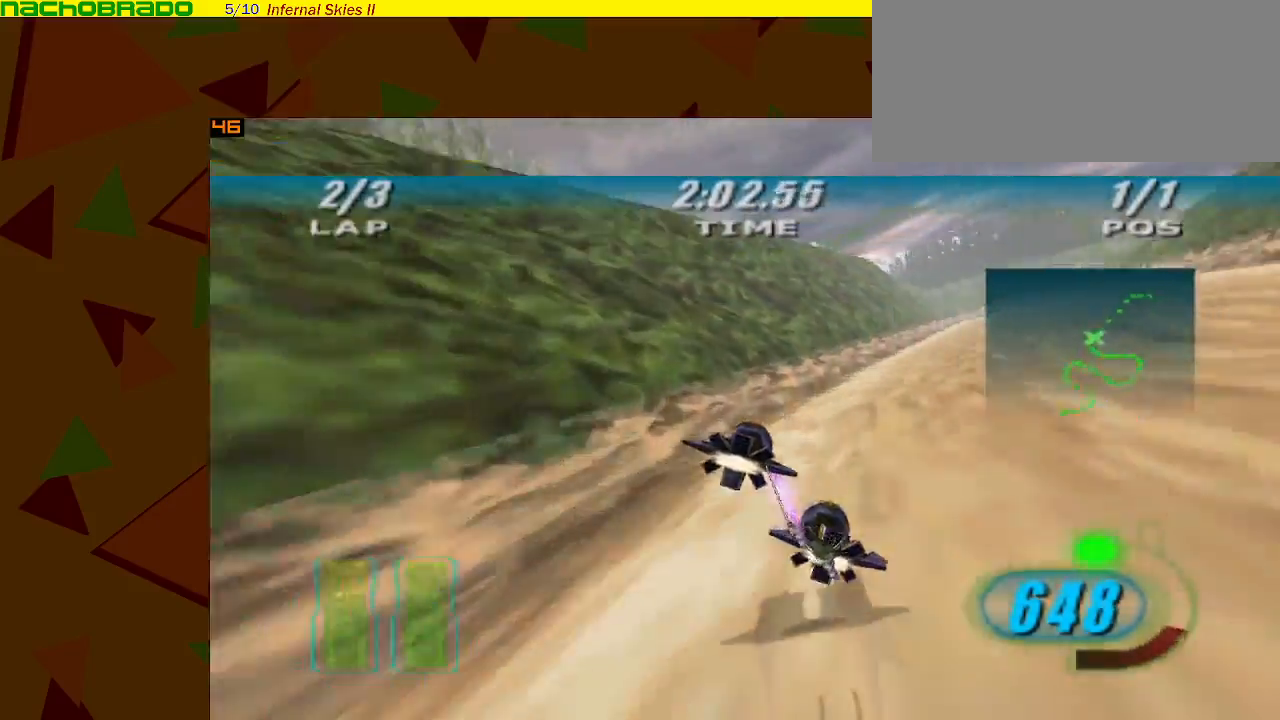
{"buttons": ["A"], "left_stick": "center", "events": [[367, "left_stick", "center"]]}
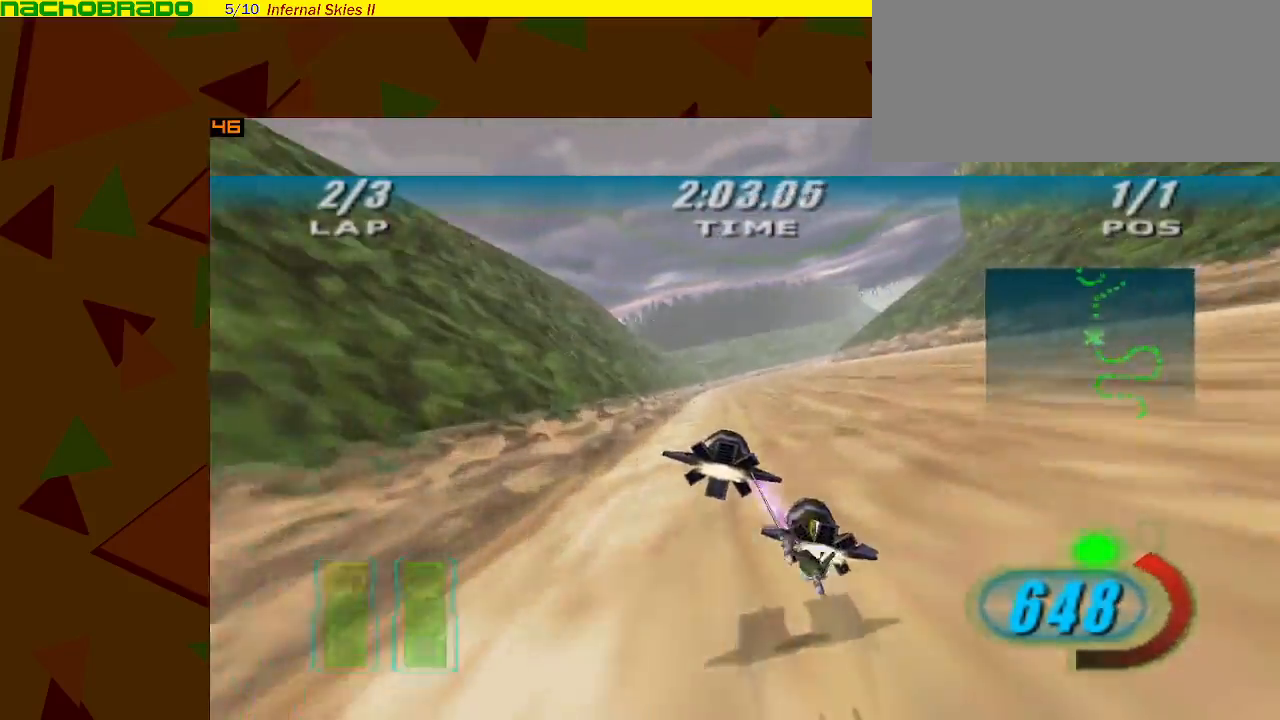
{"buttons": ["A", "R1", "Z"], "left_stick": "right", "events": [[217, "Y", "down"], [317, "R1", "down"], [317, "Y", "up"], [333, "left_stick", "right"], [433, "Z", "down"]]}
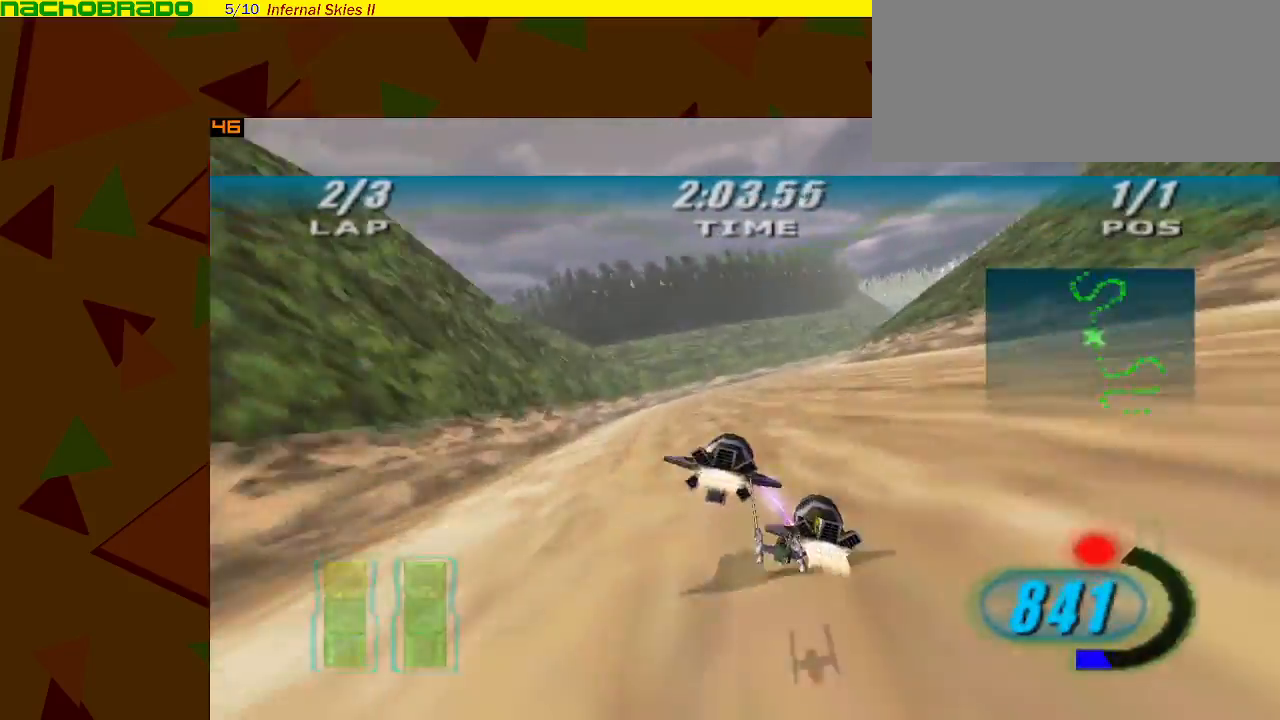
{"buttons": ["A", "R1"], "left_stick": "right", "events": [[433, "Z", "up"]]}
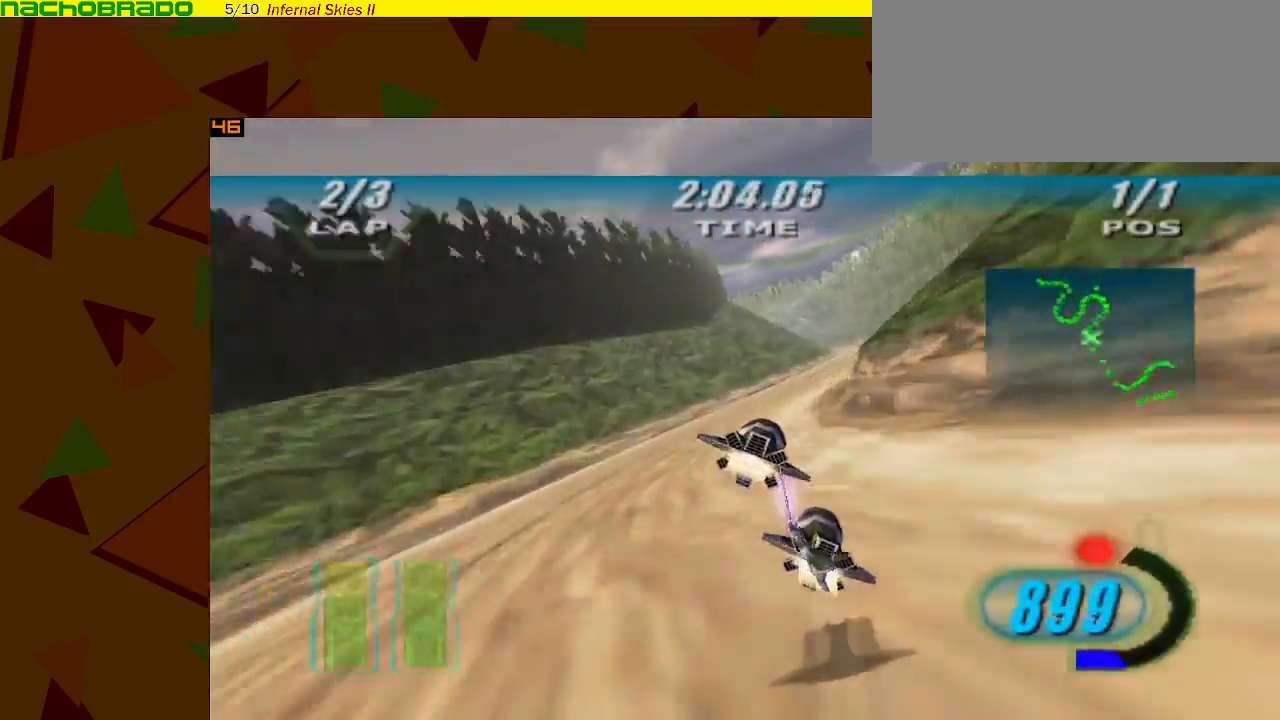
{"buttons": ["A", "R1", "Z"], "left_stick": "left", "events": [[317, "Z", "down"], [350, "left_stick", "left"]]}